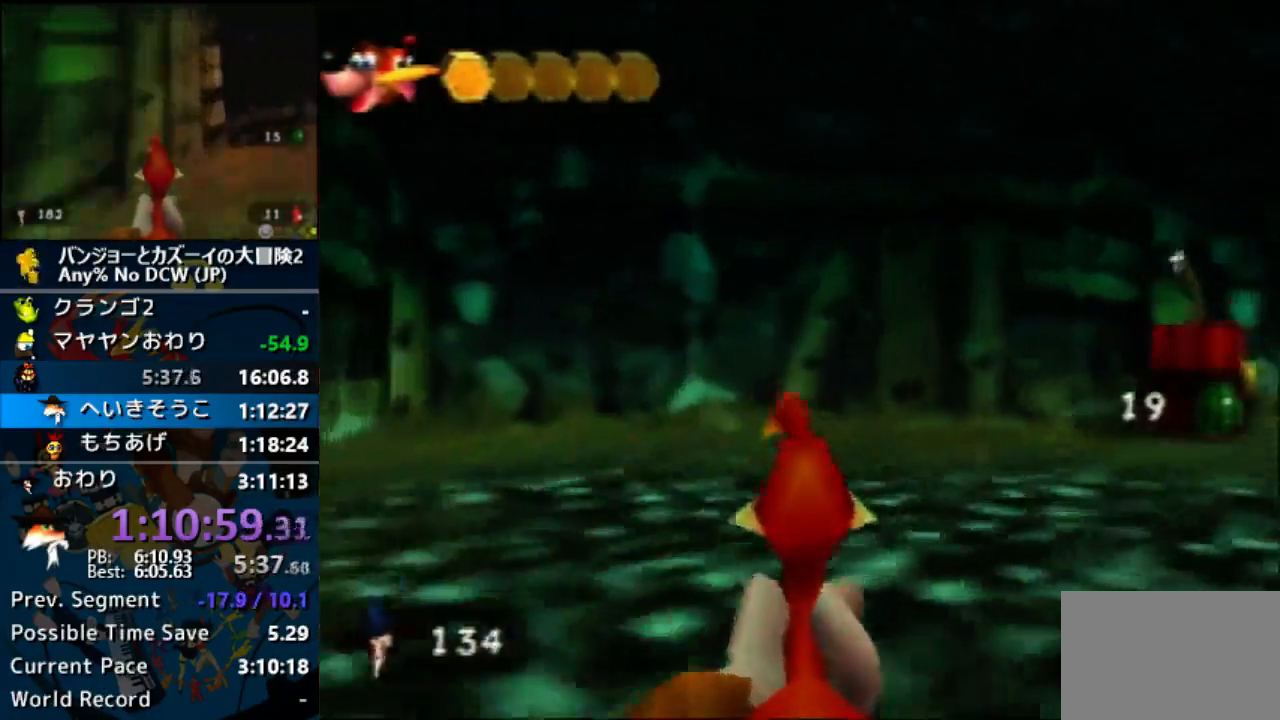
Gameplay with a controller (Nintendo layout); each line is a JSON object with the inputs held at the frame after it. "events" lists button and stick changes between this image and that frame as [ms after this image, input, new state], when the widget could be followed in between. Not read: B DPAD_DOWN DPAD_LEFT DPAD_RIGHT DPAD_UP L1 L3 R3 START.
{"buttons": [], "left_stick": "up-right", "events": [[433, "left_stick", "up-right"]]}
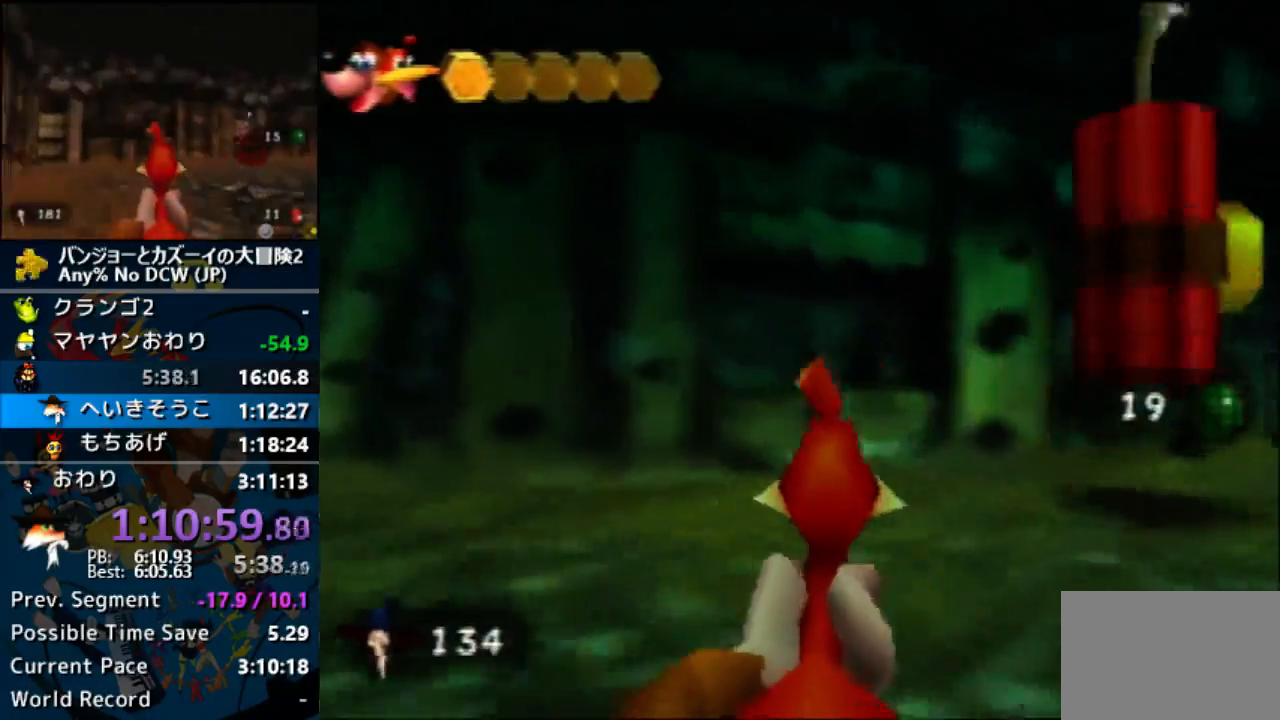
{"buttons": [], "left_stick": "up", "events": [[300, "left_stick", "up"]]}
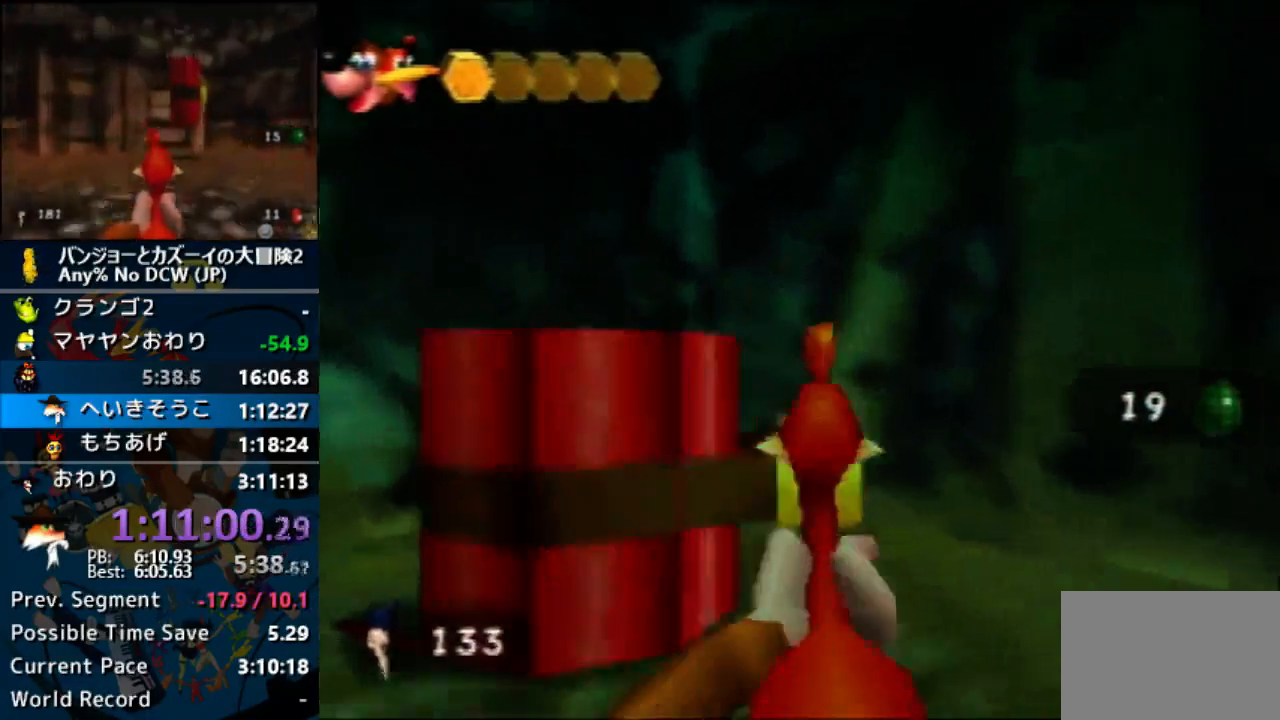
{"buttons": ["A", "R1"], "left_stick": "center", "events": [[100, "left_stick", "up-left"], [267, "A", "down"], [267, "R1", "down"], [367, "left_stick", "center"]]}
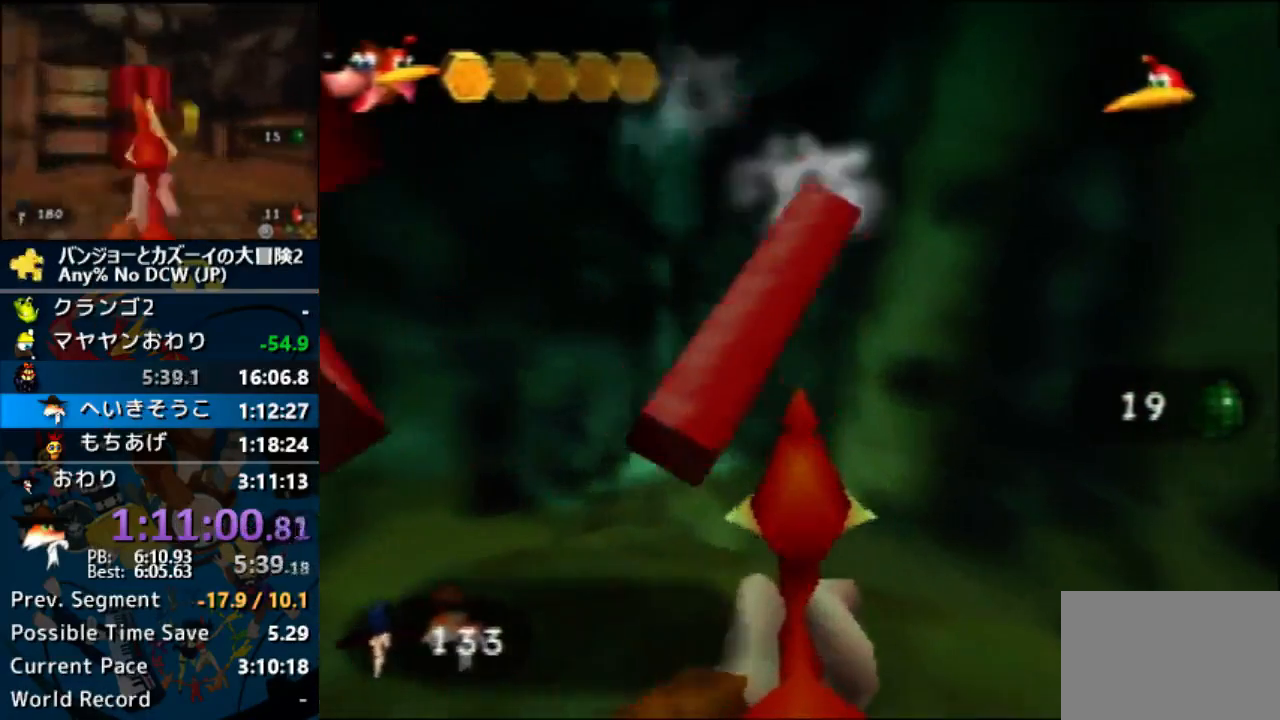
{"buttons": ["A"], "left_stick": "center", "events": [[433, "R1", "up"]]}
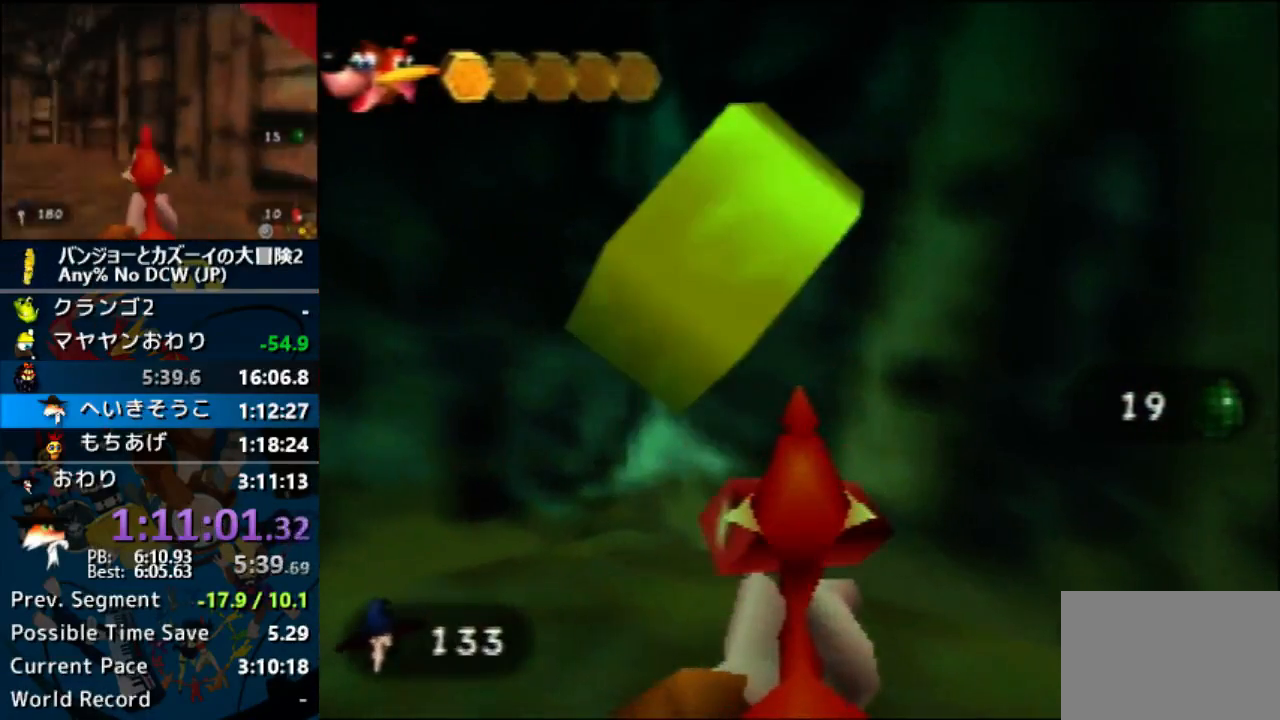
{"buttons": ["A"], "left_stick": "center"}
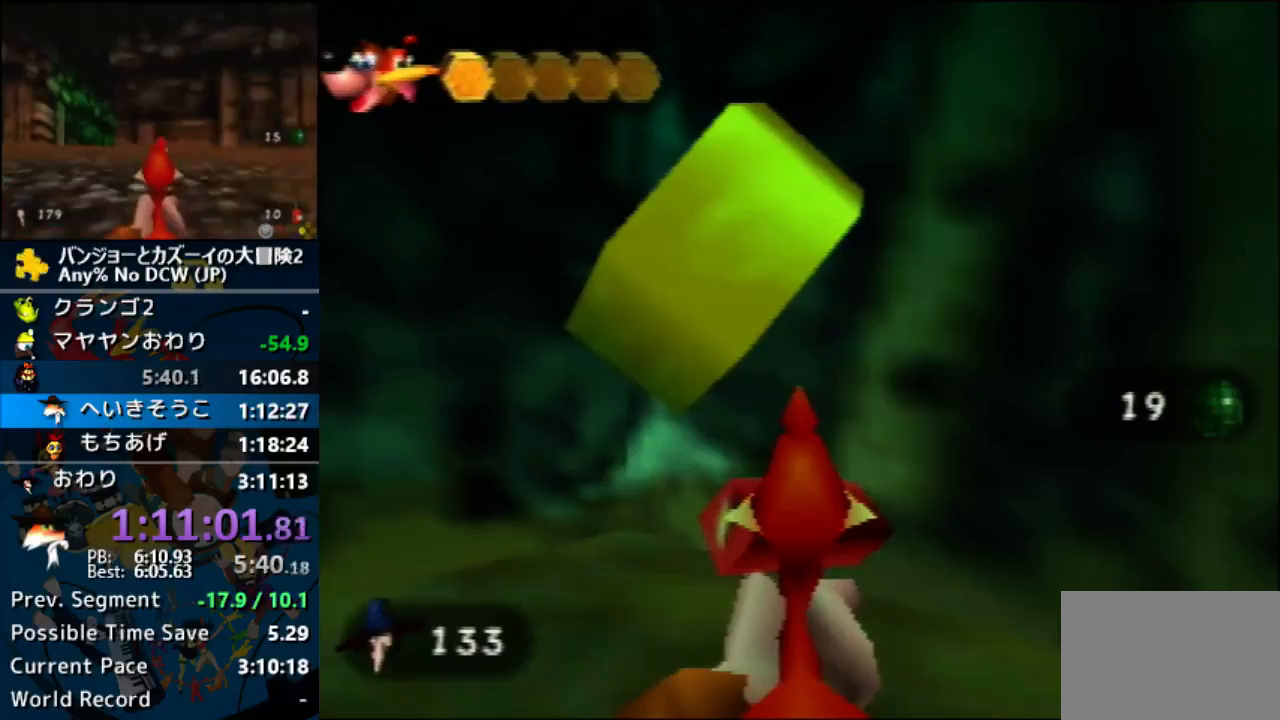
{"buttons": ["A"], "left_stick": "center"}
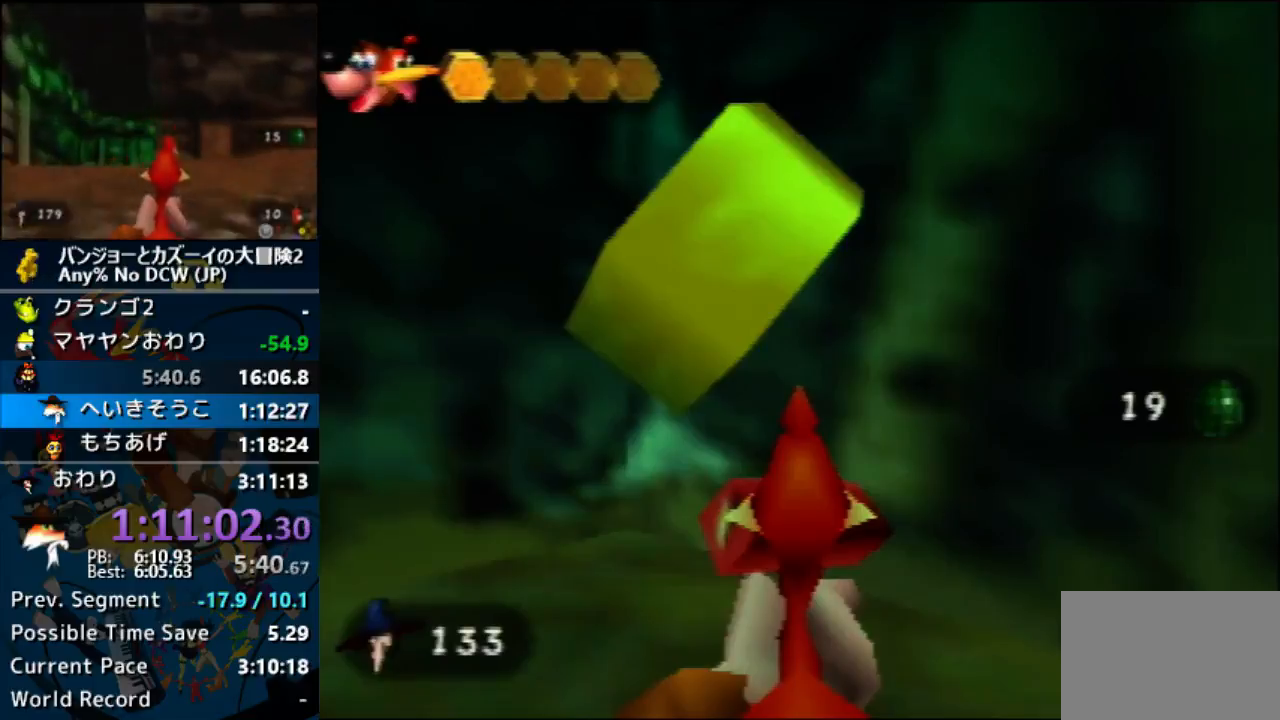
{"buttons": ["A"], "left_stick": "center"}
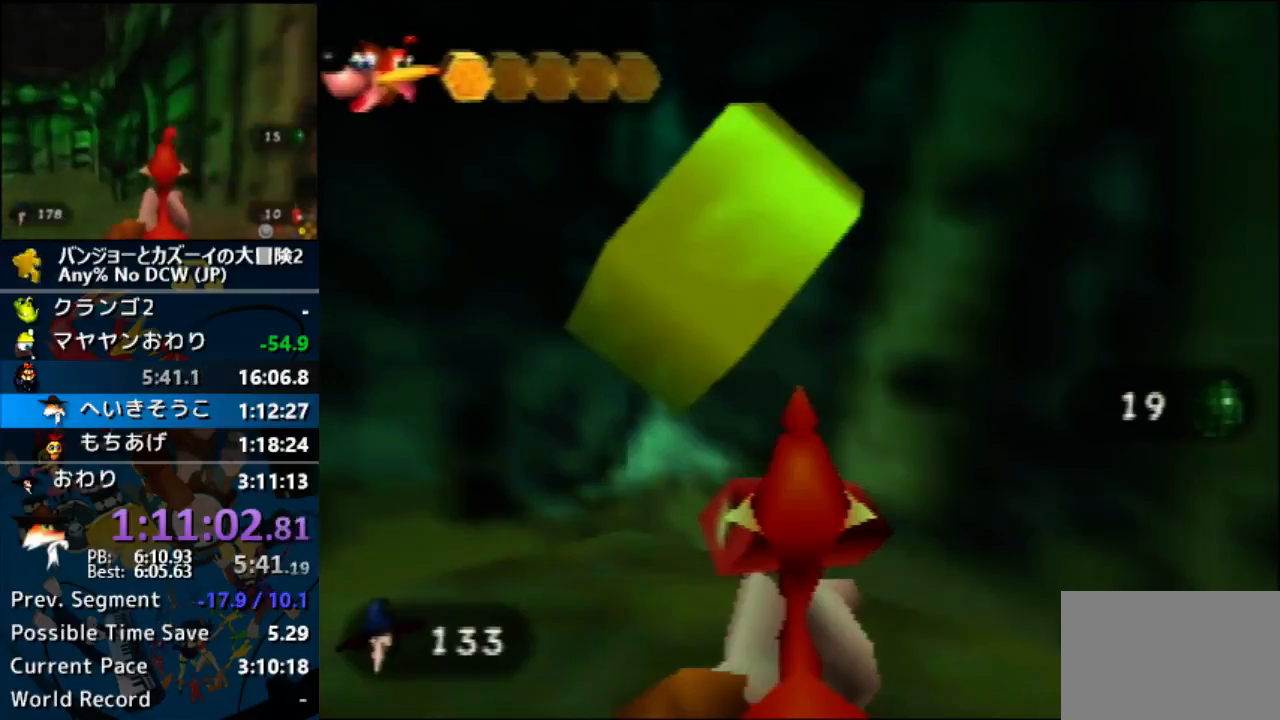
{"buttons": ["A"], "left_stick": "center"}
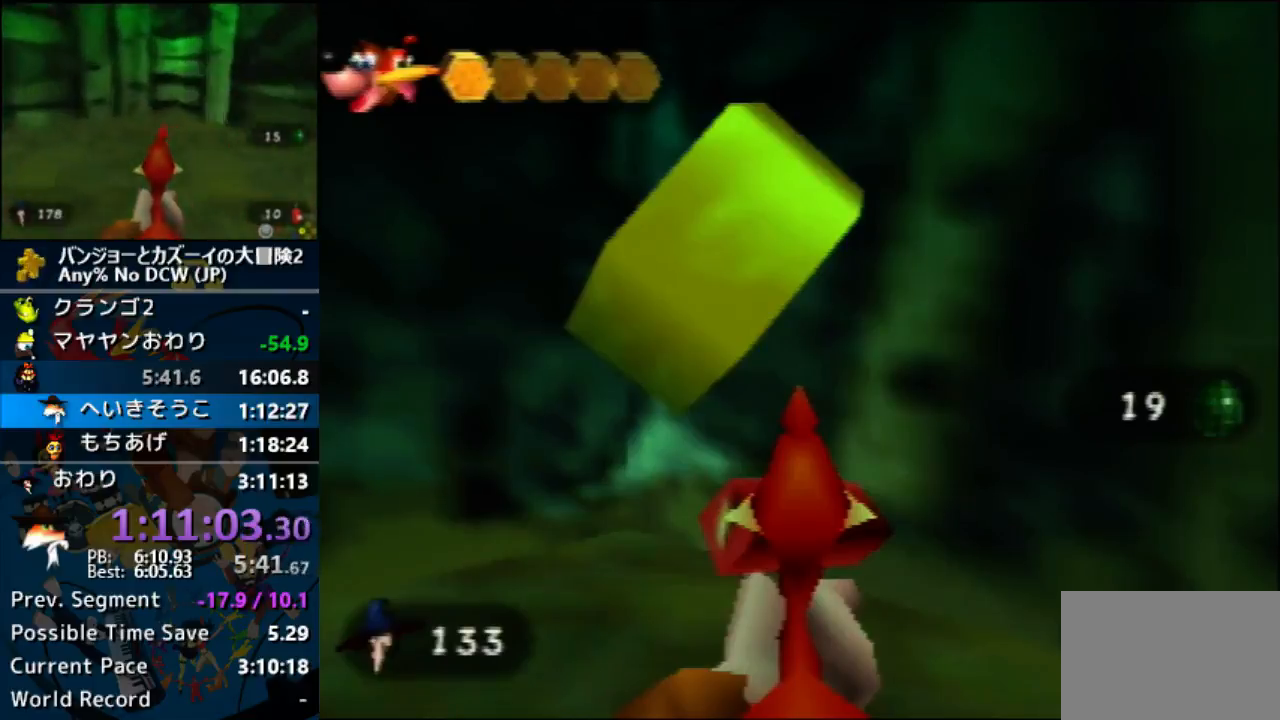
{"buttons": ["A"], "left_stick": "center"}
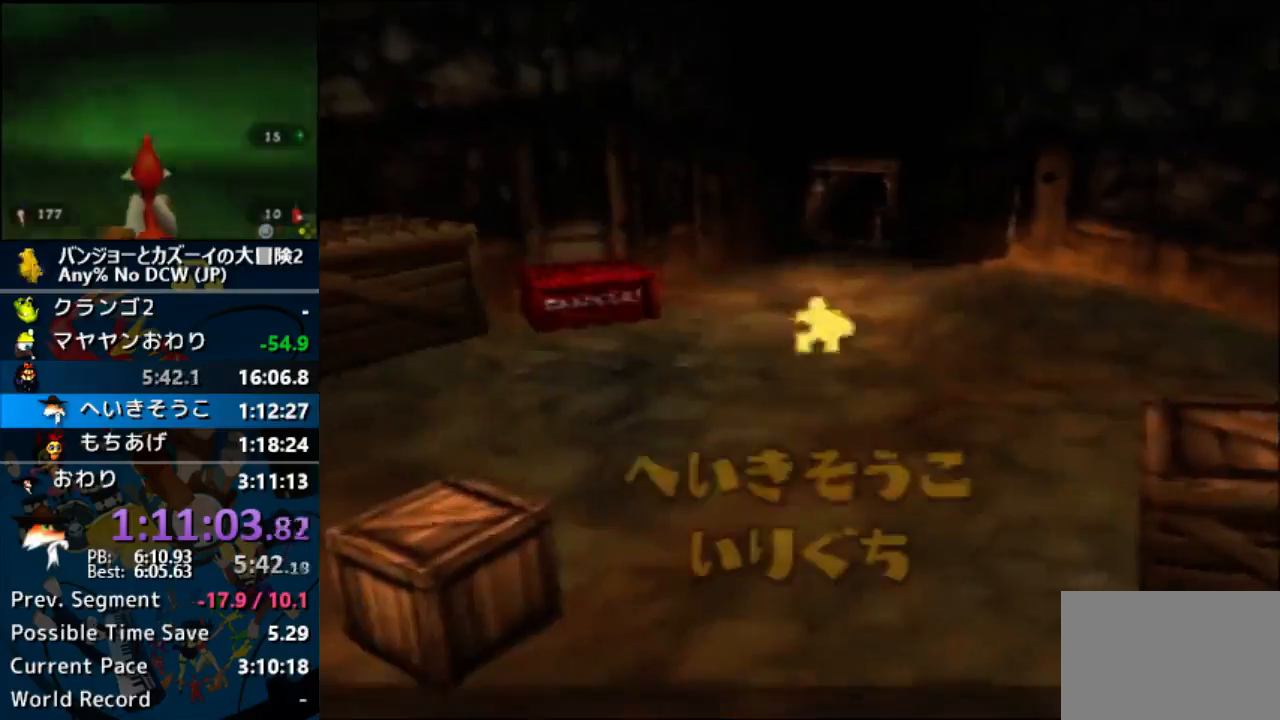
{"buttons": ["A"], "left_stick": "center"}
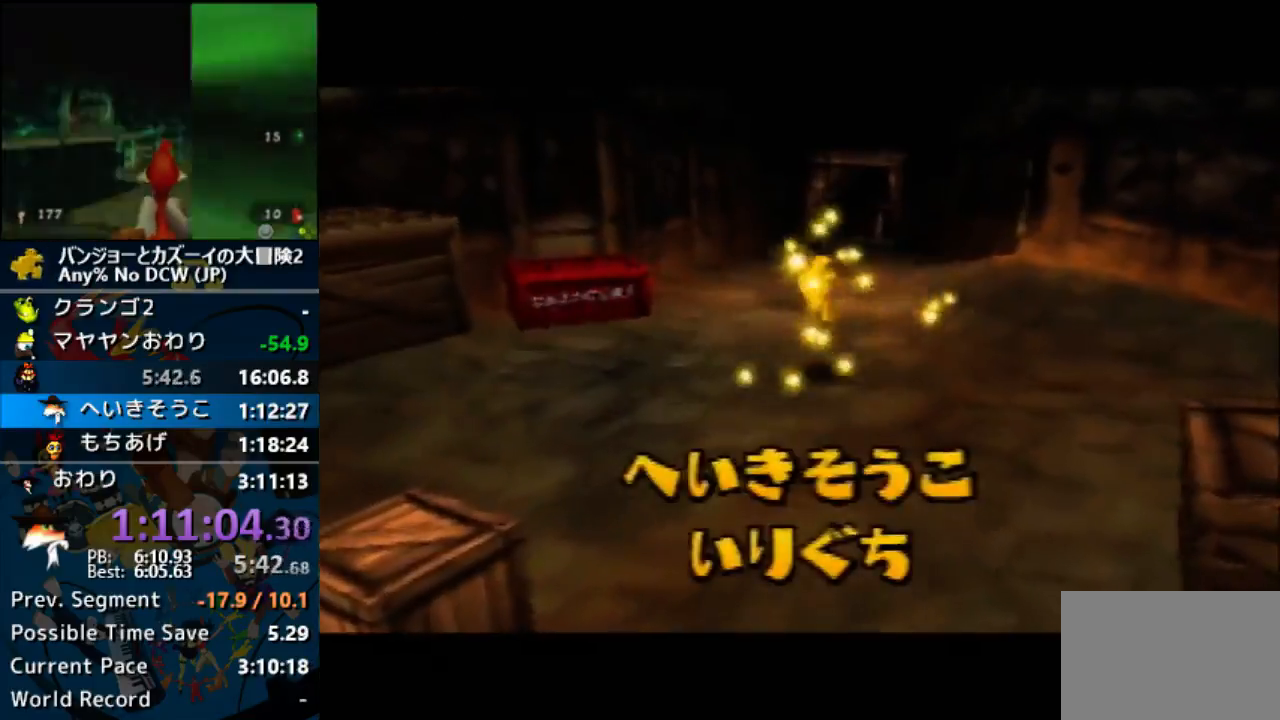
{"buttons": ["A"], "left_stick": "center"}
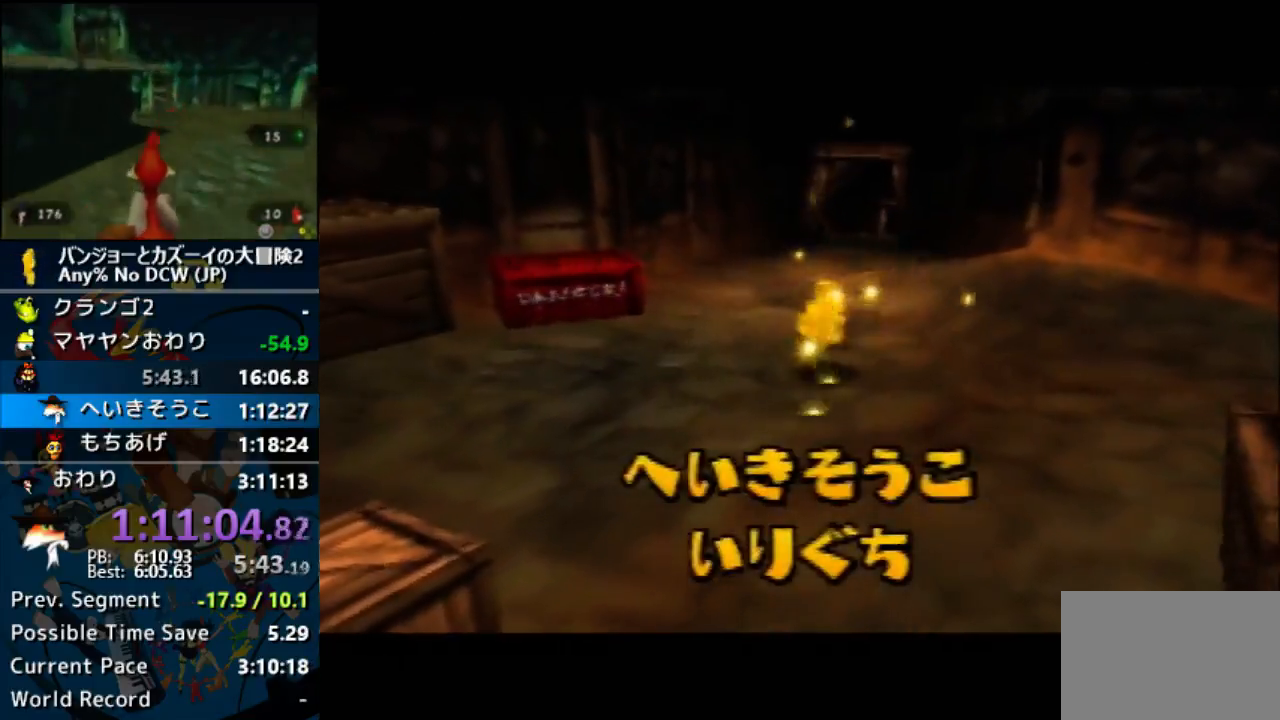
{"buttons": ["A"], "left_stick": "center"}
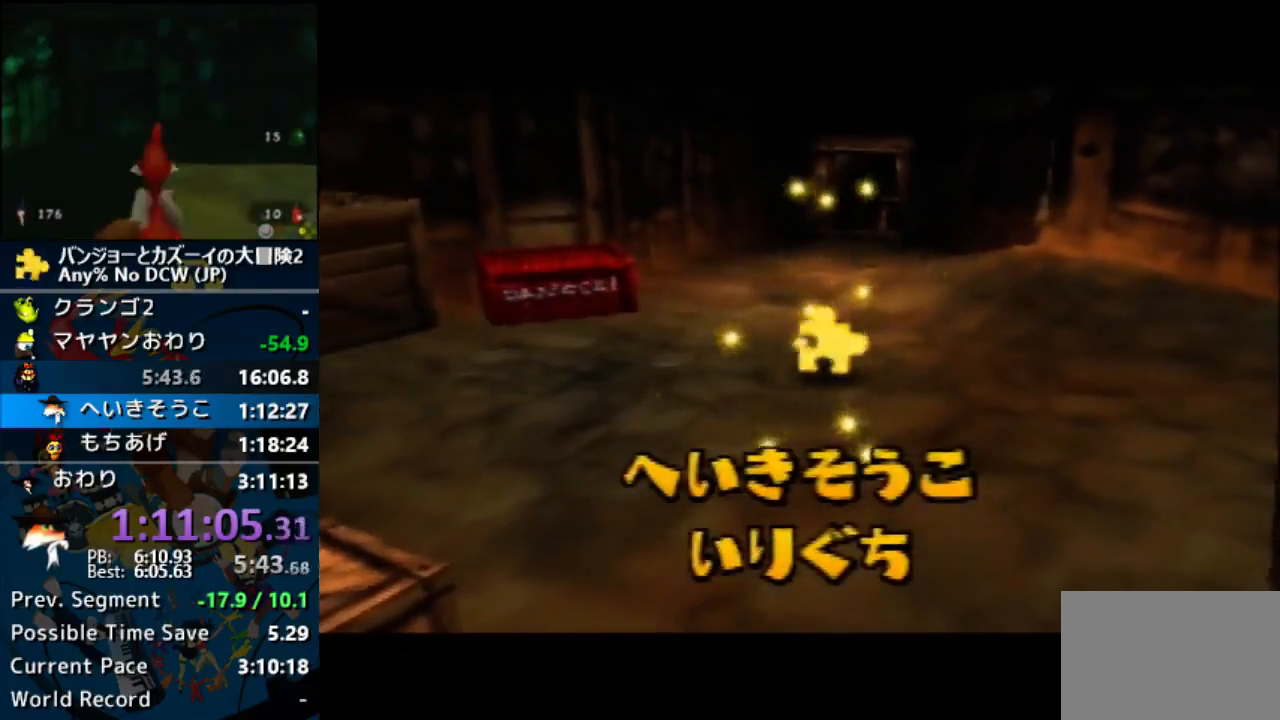
{"buttons": ["A"], "left_stick": "center"}
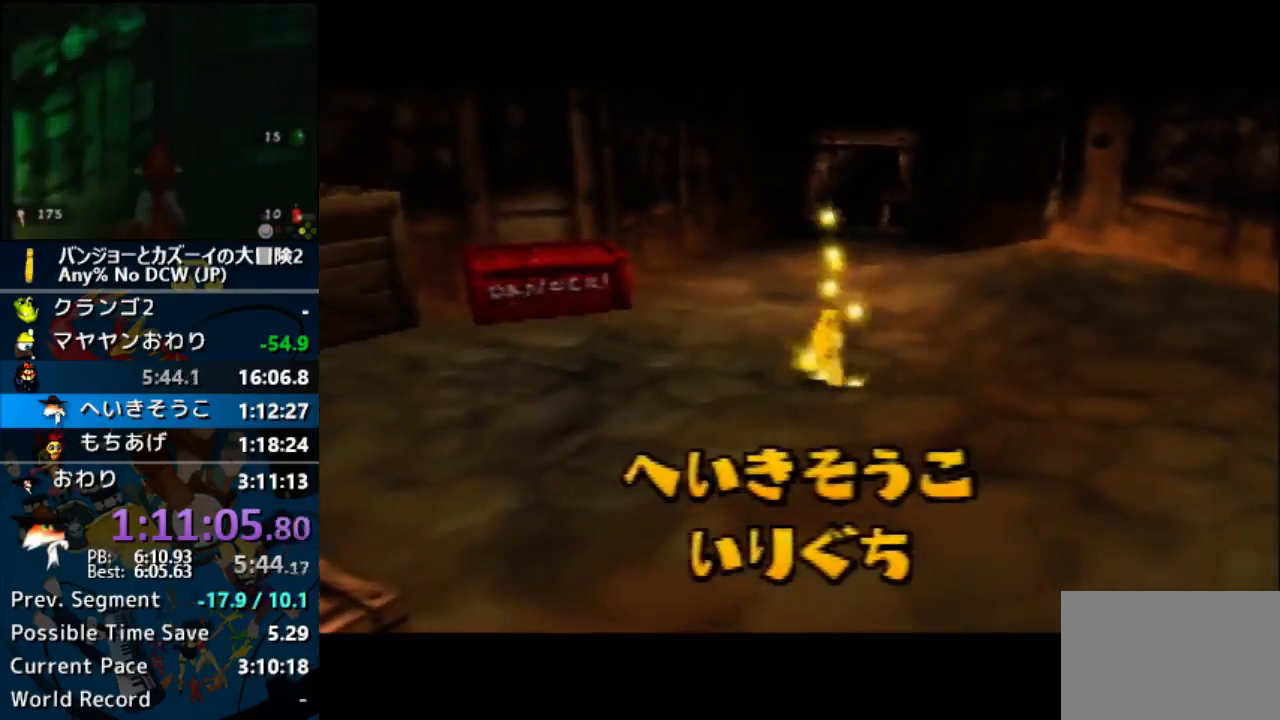
{"buttons": ["A"], "left_stick": "center"}
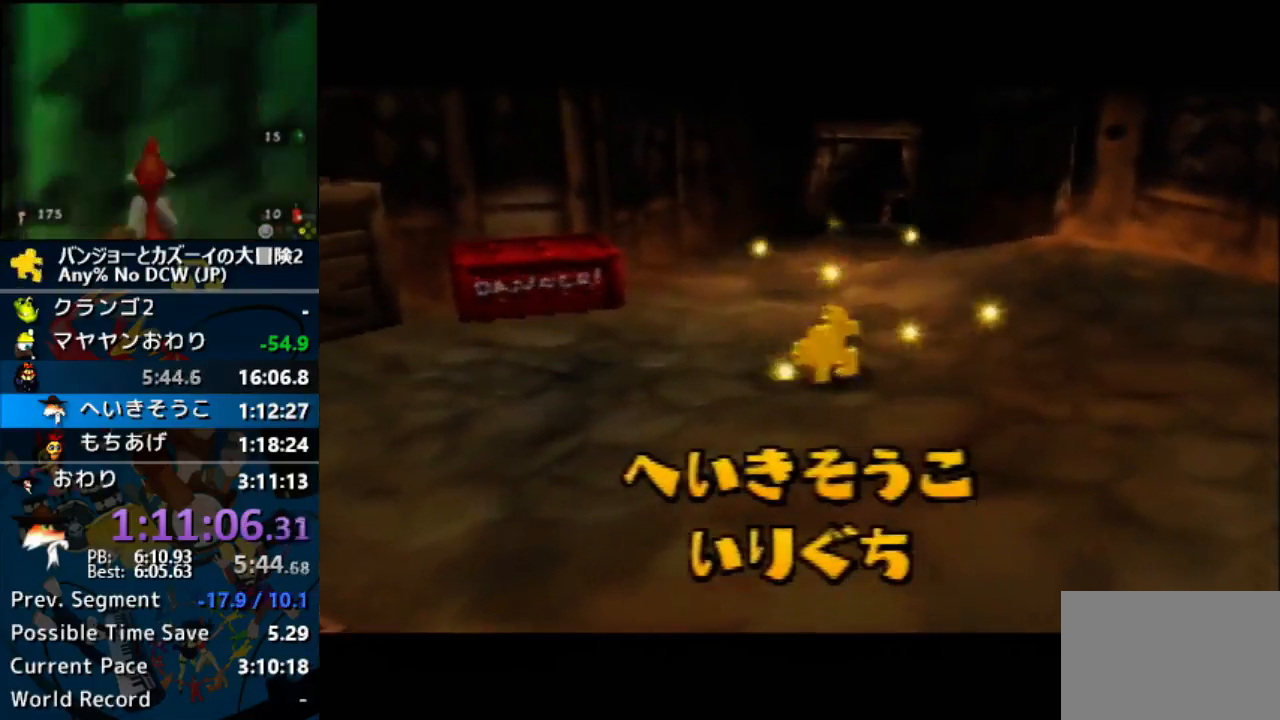
{"buttons": ["A"], "left_stick": "center"}
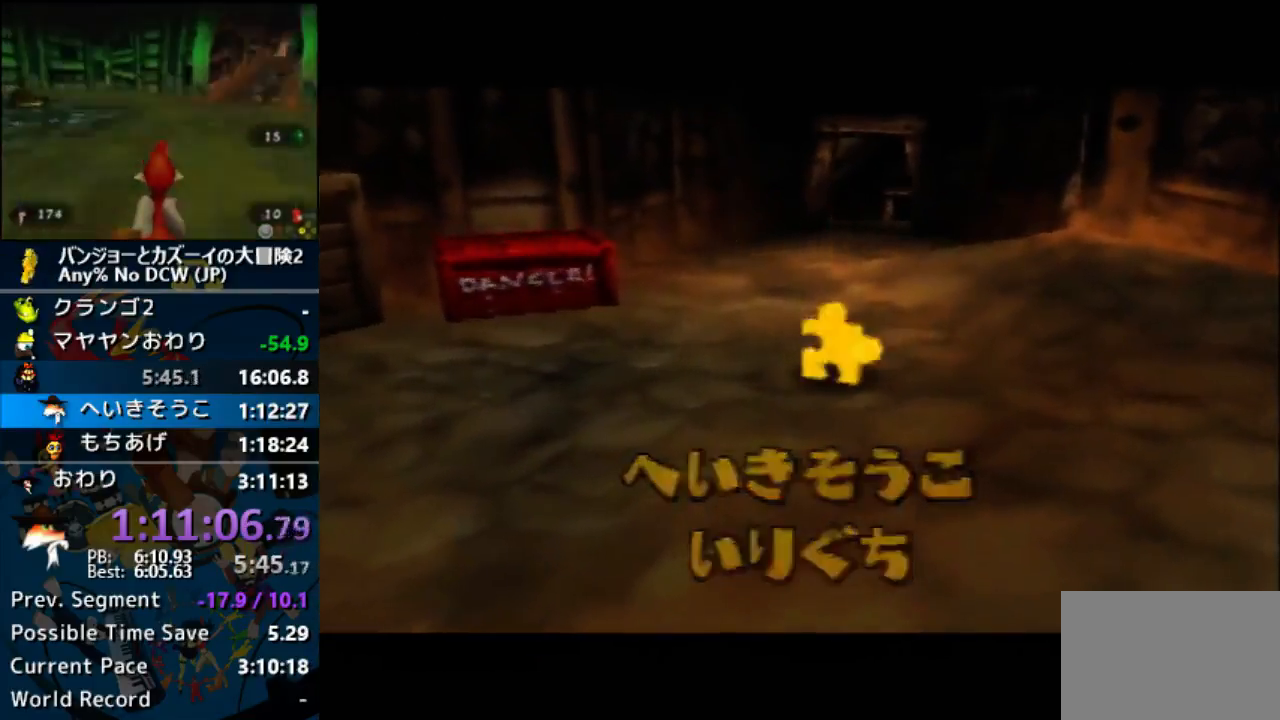
{"buttons": ["A"], "left_stick": "center"}
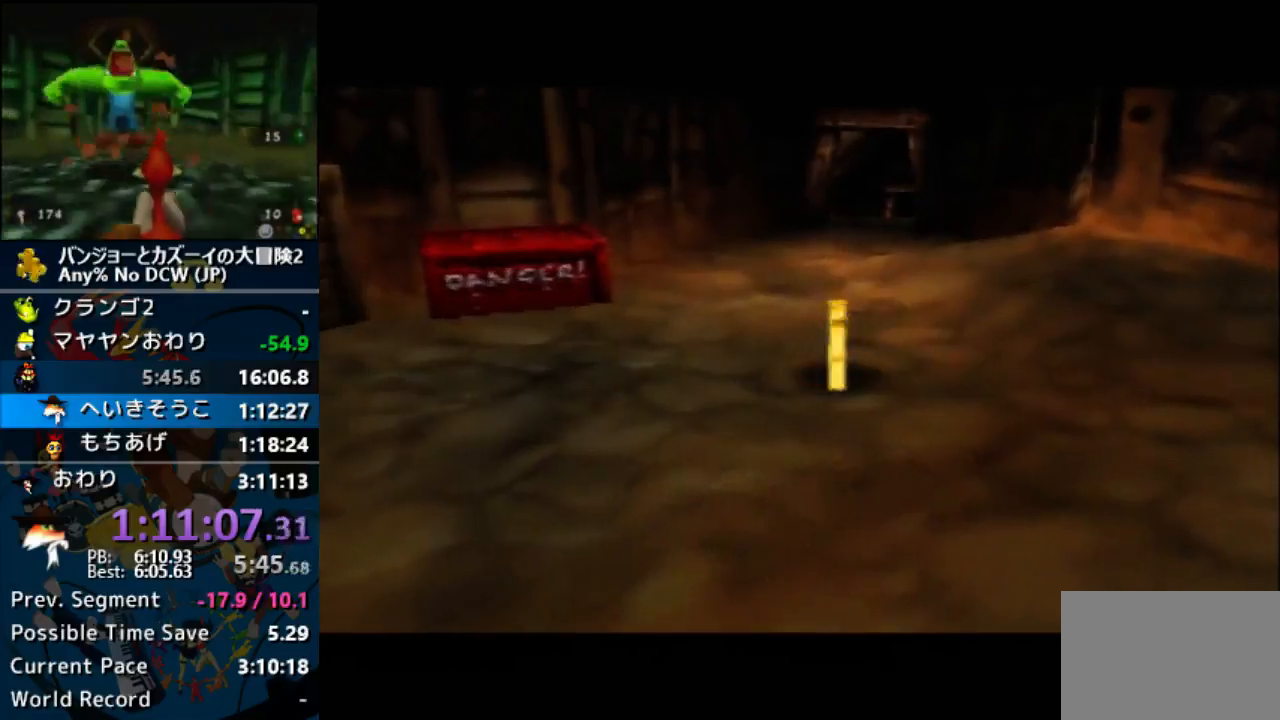
{"buttons": ["A"], "left_stick": "center"}
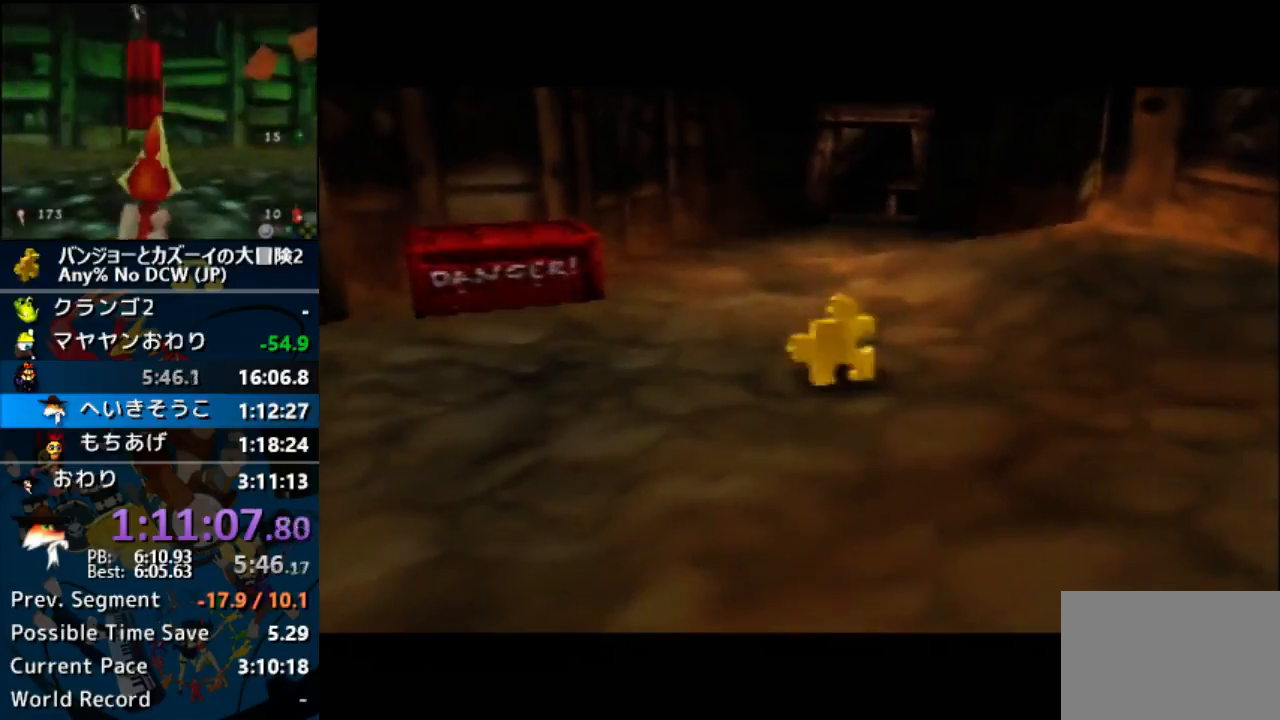
{"buttons": ["Z"], "left_stick": "up-left", "events": [[167, "A", "up"], [267, "Z", "down"], [300, "Z", "up"], [367, "Z", "down"], [400, "left_stick", "up-left"], [433, "Z", "up"], [500, "Z", "down"]]}
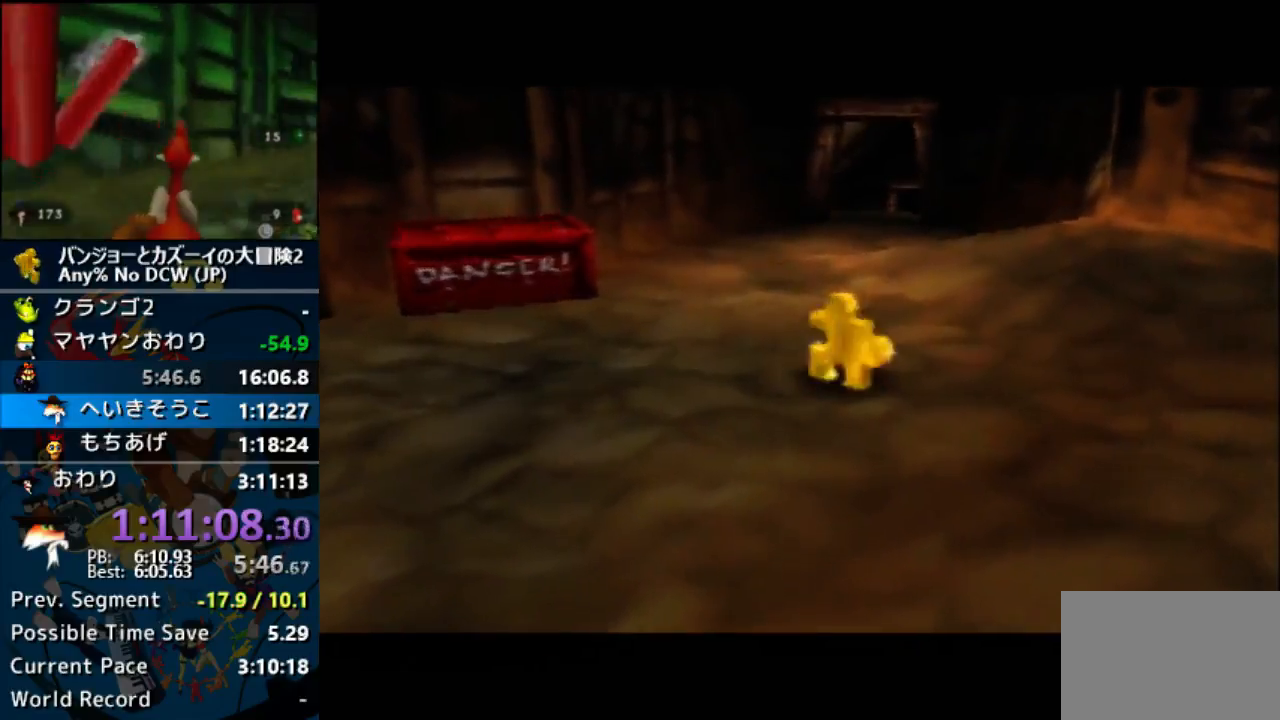
{"buttons": [], "left_stick": "up-left", "events": [[67, "Z", "up"], [100, "Z", "down"], [133, "Z", "up"], [200, "Z", "down"], [267, "Z", "up"], [300, "Z", "down"], [367, "Z", "up"], [433, "Z", "down"], [500, "Z", "up"]]}